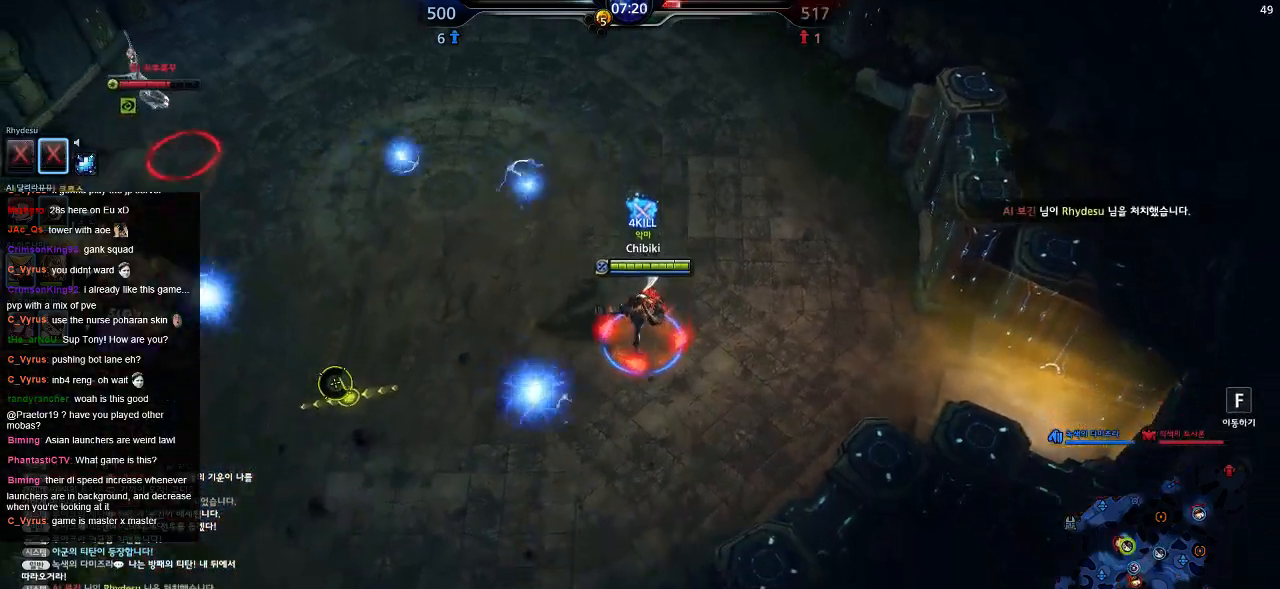
Gameplay with keyboard; each line is a JSON object with the keys held at the frame after it. "events" lists presses ("down") and releases ("up") of ".", "/", "0", "1", "2", "3", "4", "5", "6", "7", "8", "9", "a", "alt_l", "alt_r", "b", "backslash", "backspace", "c", "caps_lock", "comma", "ctrl_l", "ctrl_r", "d", "down", "e", "equals", "escape", "f", "f1", "f10", "f11", "f12", "f2", "f3", "f4", "f5", "f6", "f7", "f8", "f9", "g", "h", "i", "j", "k", "l", "lbracket", "left", "m", "minus", "n", "o", "p", "q", "quote", "r", "rbracket", "return", "right", "s", "semicolon", "shift_l", "shift_r", "space", "super", "t", "tab", "tilde", "u", "up", "v", "w", "x", "y" and "z" between this image and that frame as [ms after this image, input, new state], when the widget could be followed in between. No other keys are recorded. Mouse input is not recorded.
{"keys": ["d", "s"], "events": [[84, "a", "down"], [200, "s", "up"], [284, "s", "down"], [334, "a", "up"], [367, "d", "down"]]}
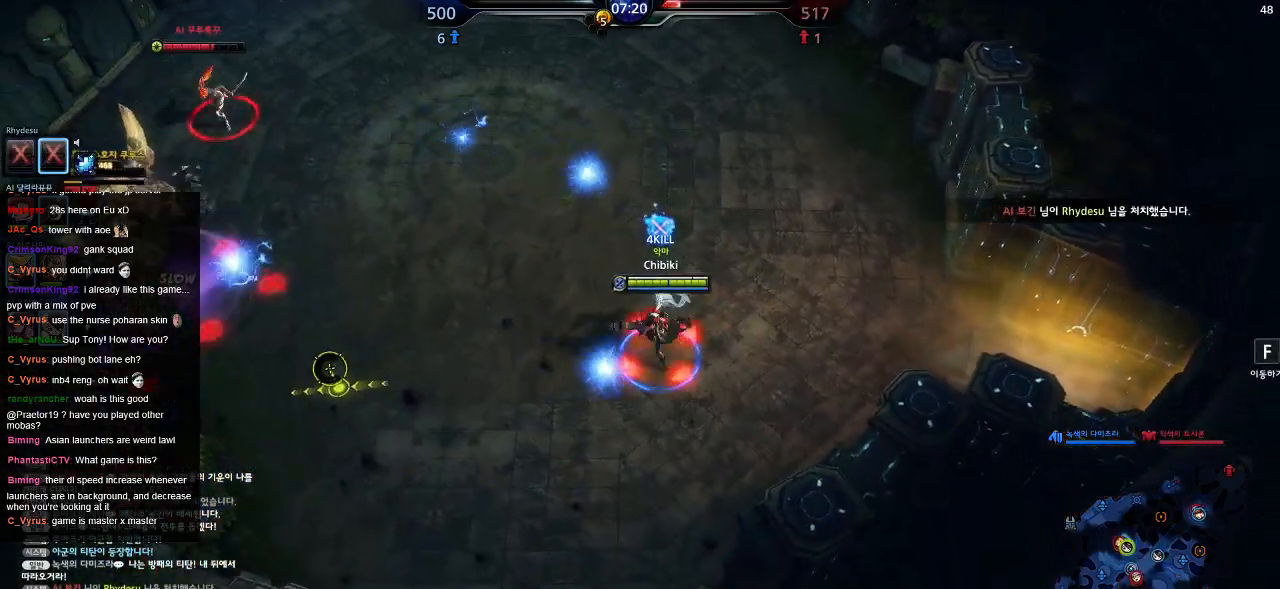
{"keys": ["d", "w"], "events": [[84, "s", "up"], [200, "w", "down"]]}
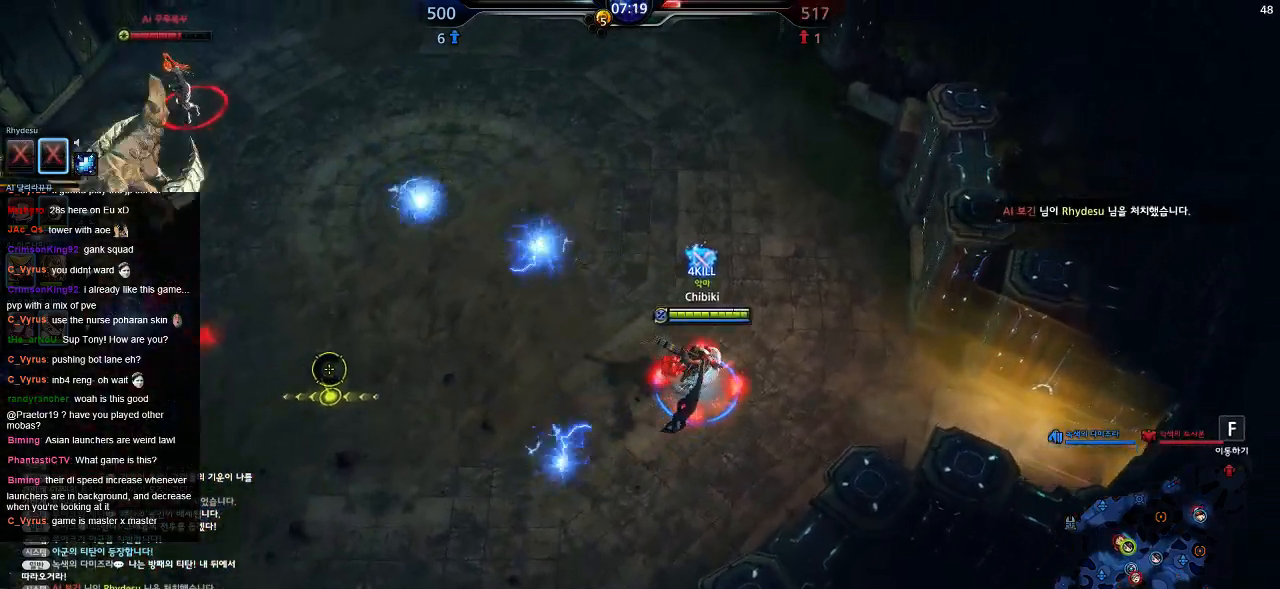
{"keys": ["w"], "events": [[17, "a", "down"], [34, "d", "up"], [284, "a", "up"]]}
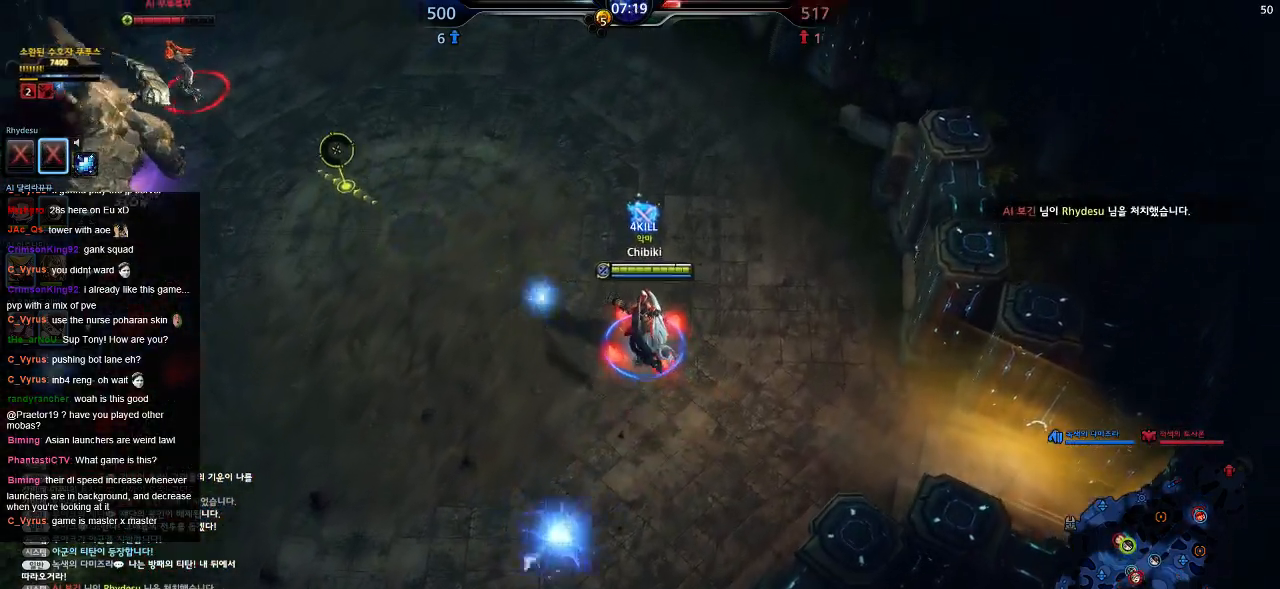
{"keys": ["a", "w"], "events": [[50, "d", "down"], [284, "d", "up"], [434, "a", "down"]]}
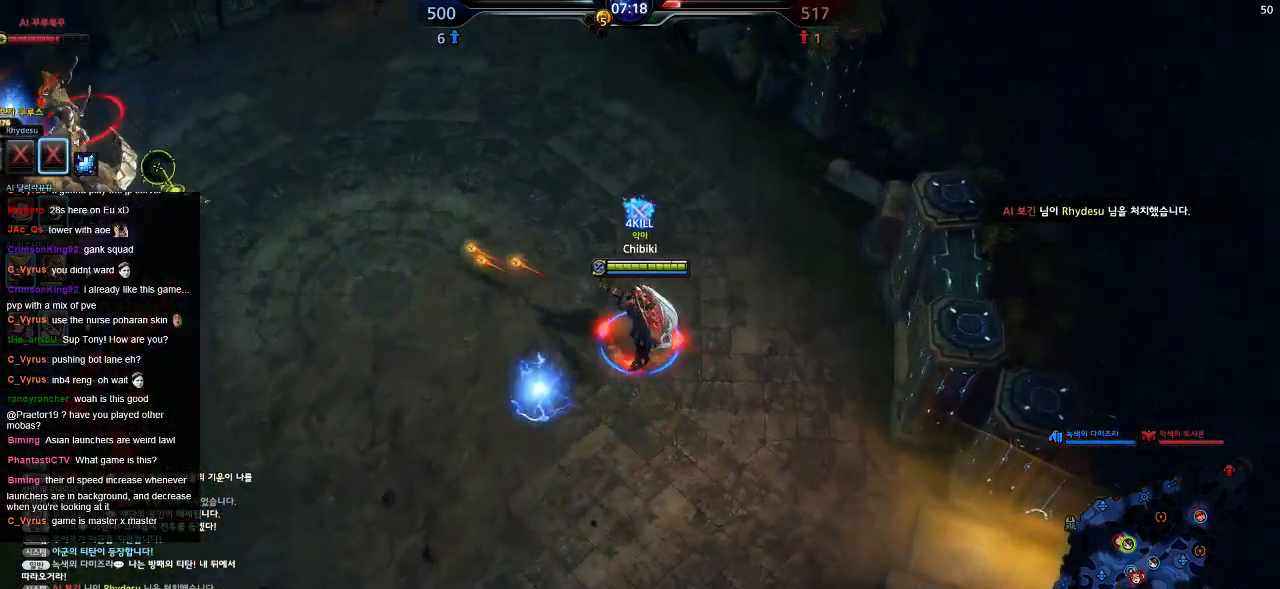
{"keys": ["a", "w"], "events": []}
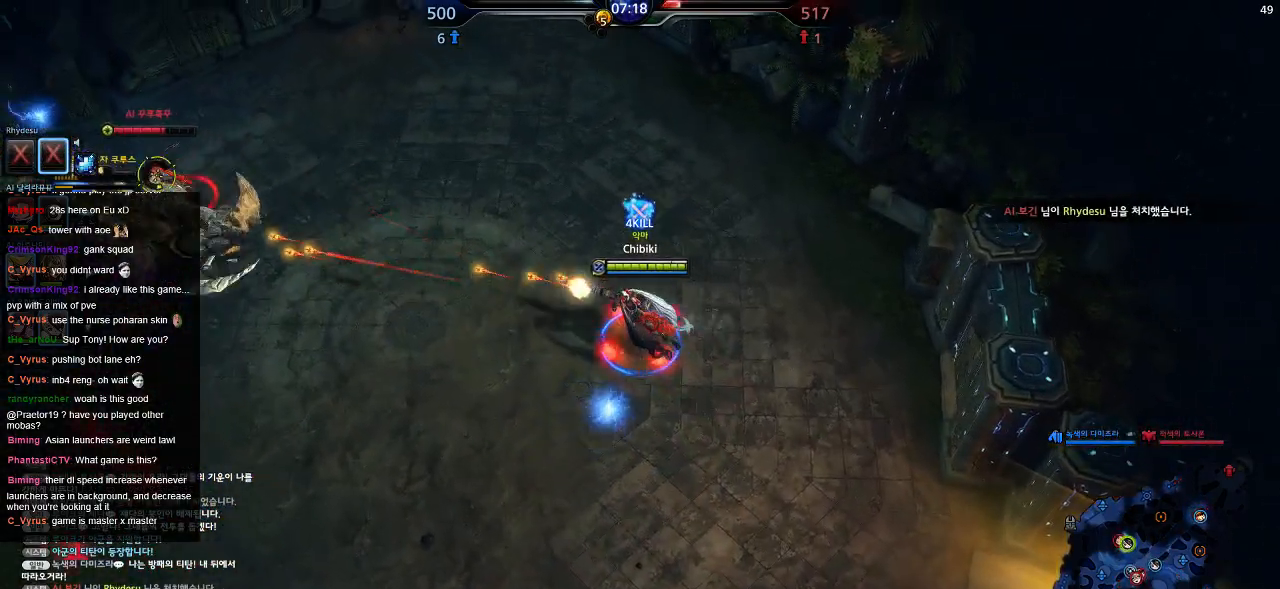
{"keys": ["a", "w"], "events": [[17, "w", "up"], [467, "w", "down"]]}
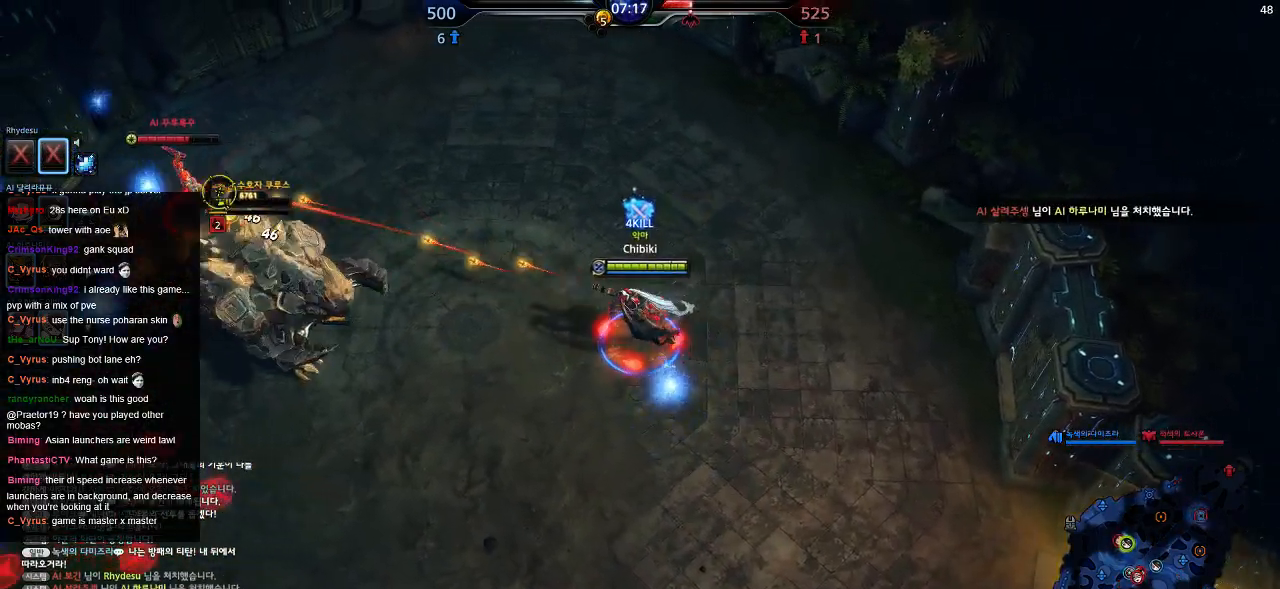
{"keys": ["w"], "events": [[467, "a", "up"]]}
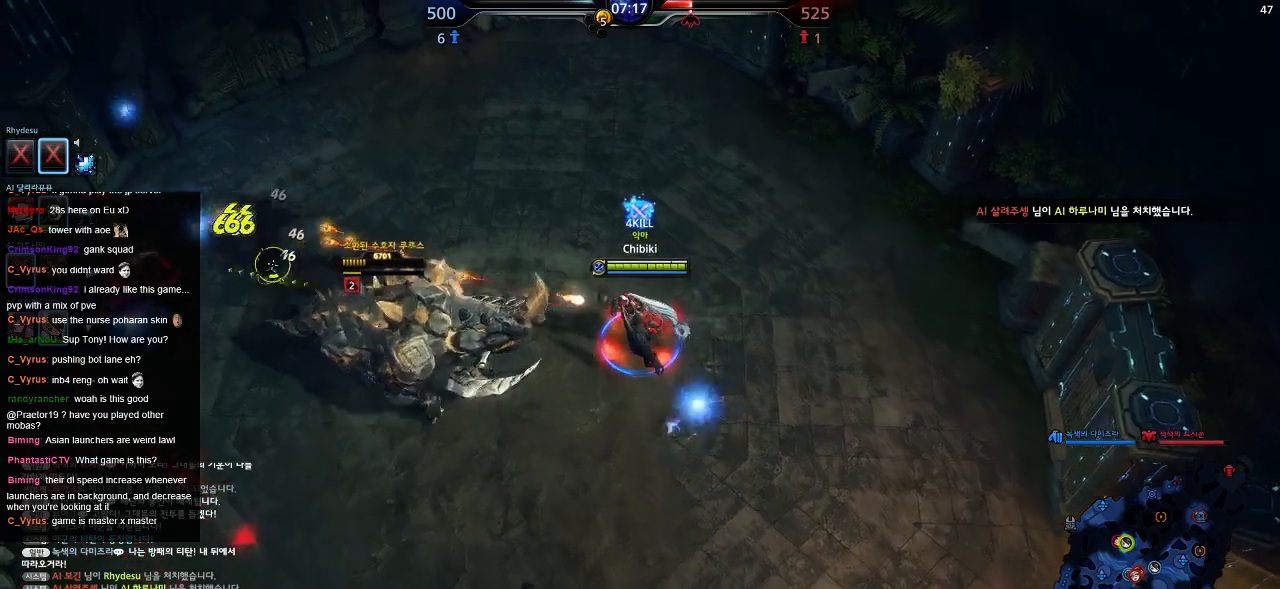
{"keys": ["w"], "events": []}
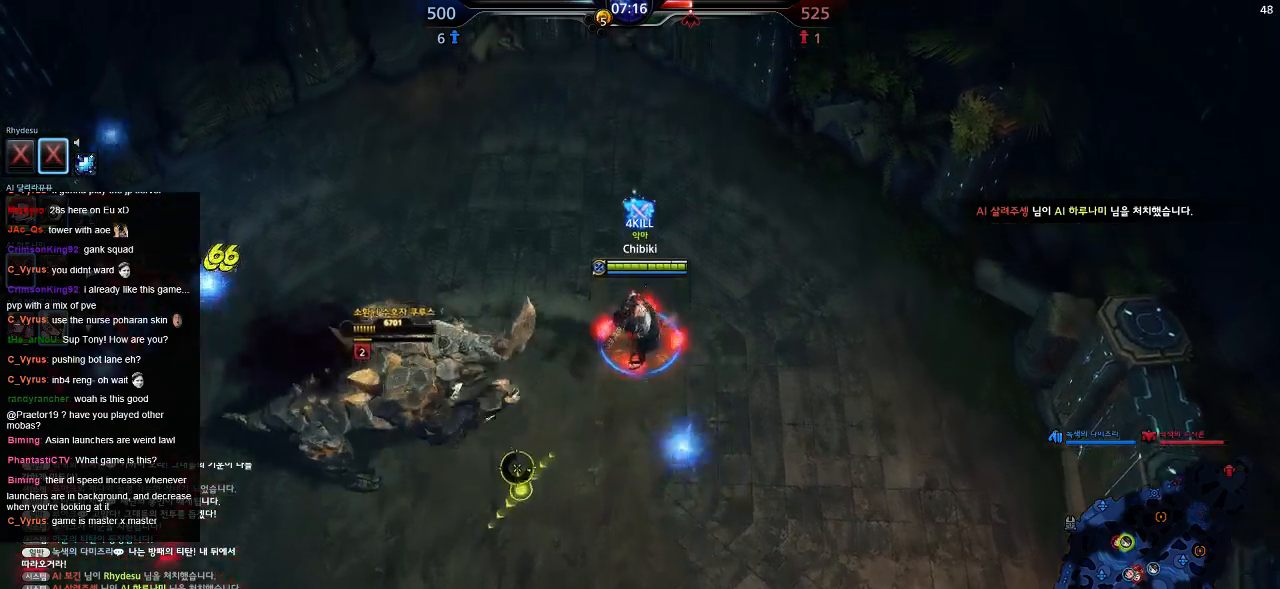
{"keys": ["a", "w"], "events": [[450, "a", "down"]]}
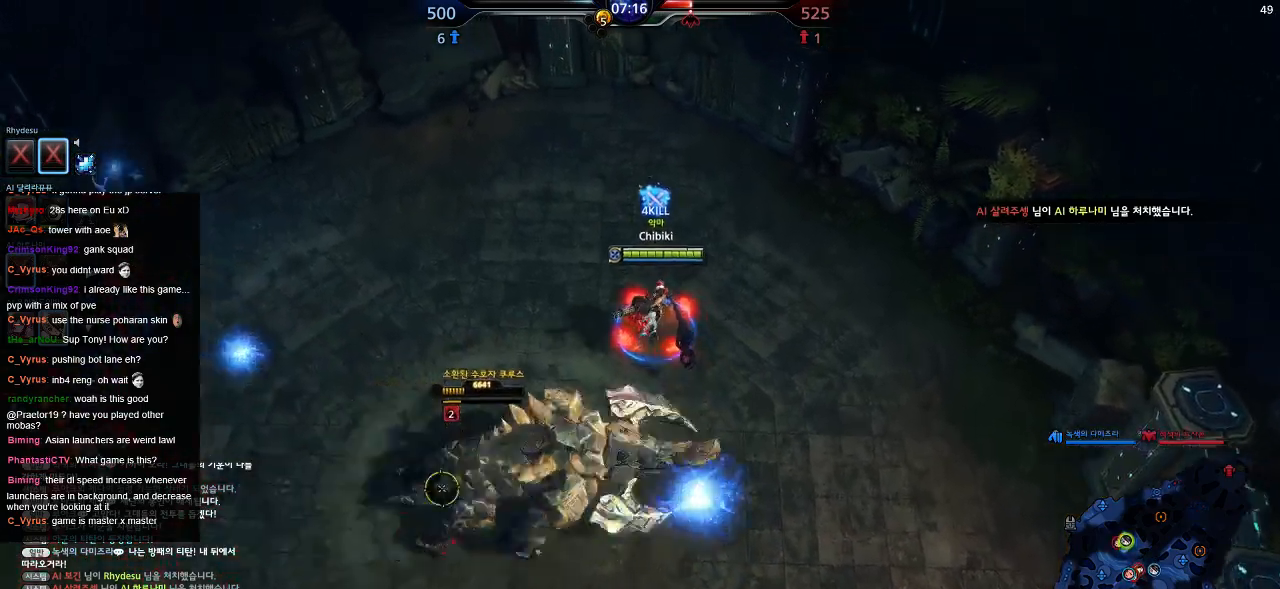
{"keys": ["a", "w"], "events": []}
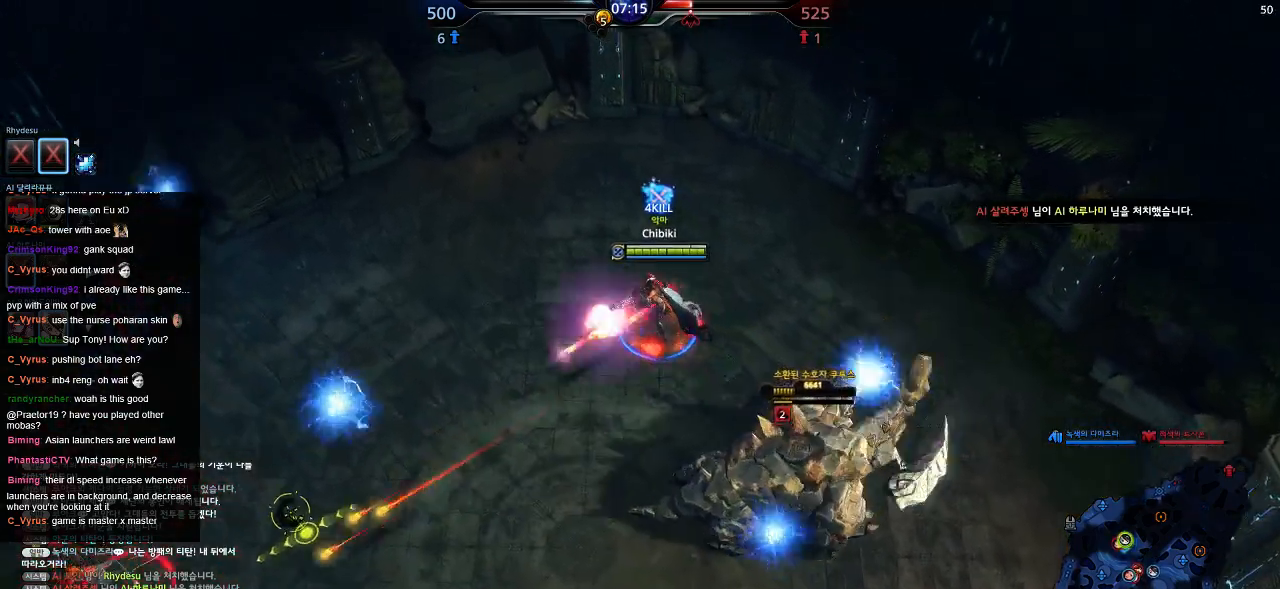
{"keys": ["a", "w"], "events": []}
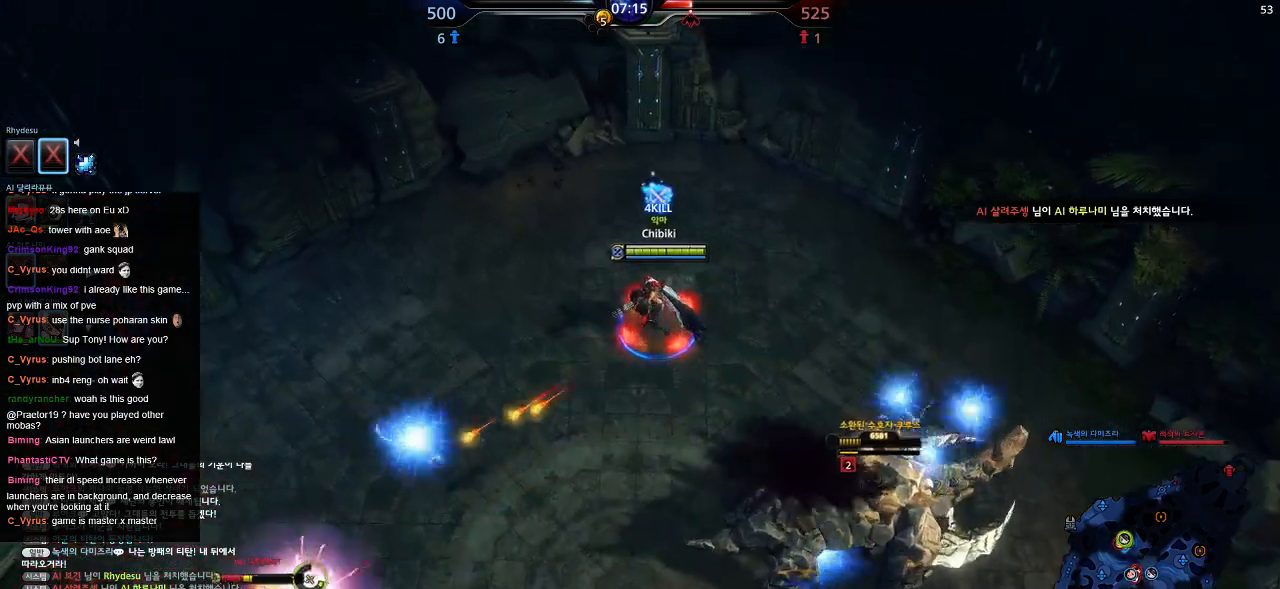
{"keys": ["a", "w"], "events": []}
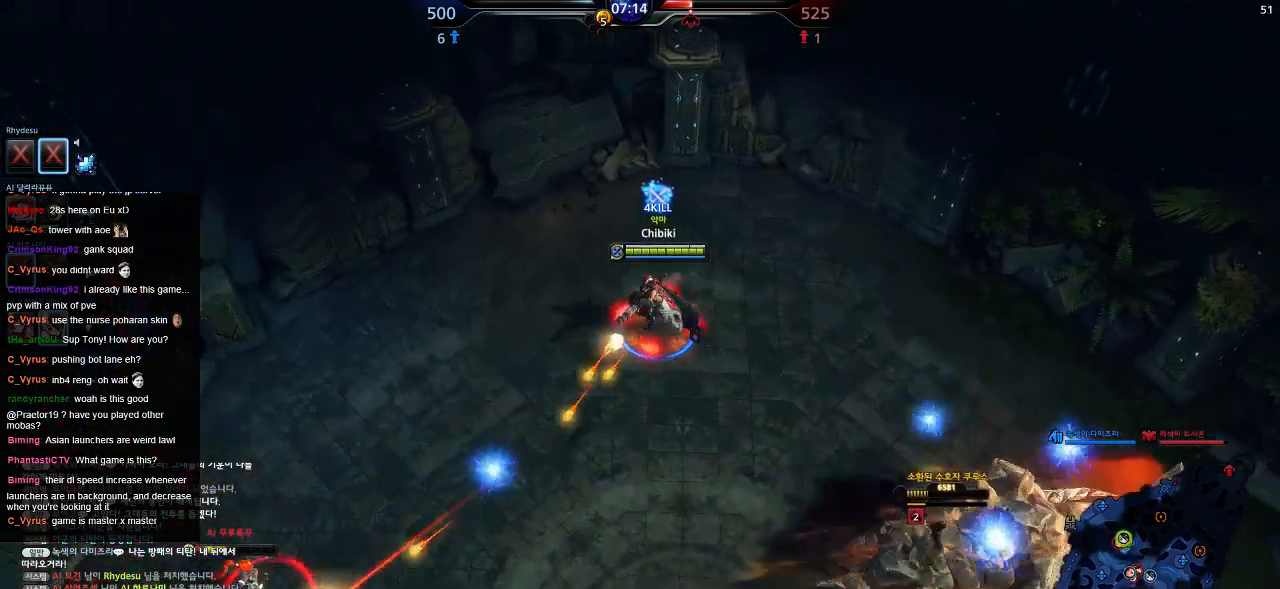
{"keys": ["a", "w"], "events": []}
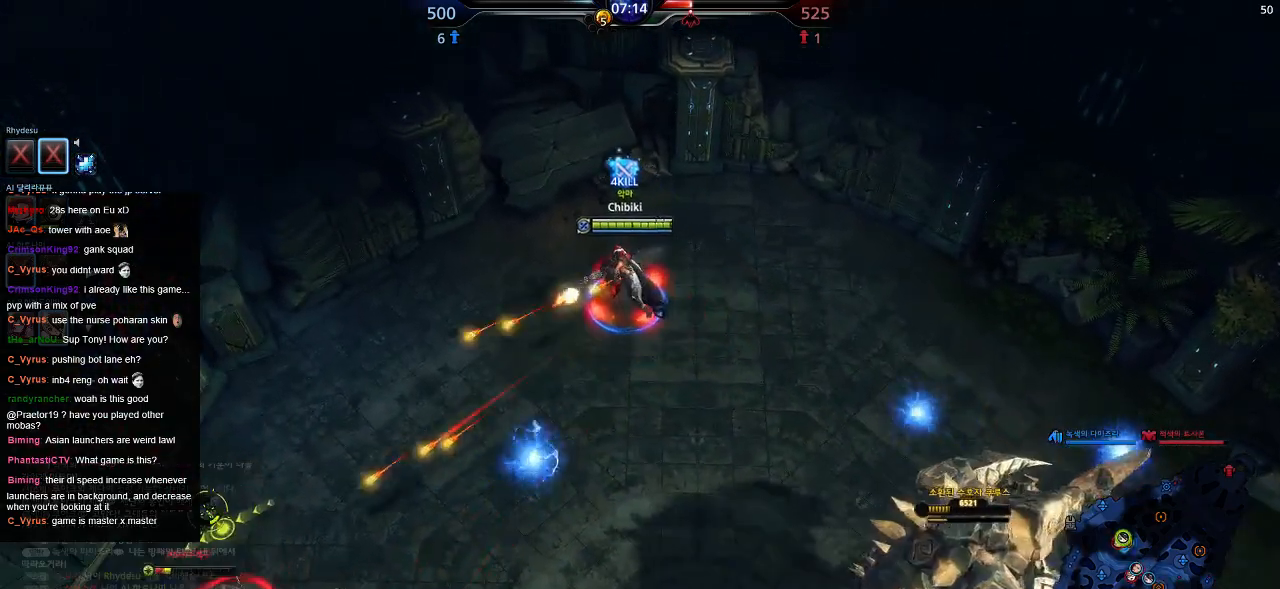
{"keys": ["a"], "events": [[284, "w", "up"]]}
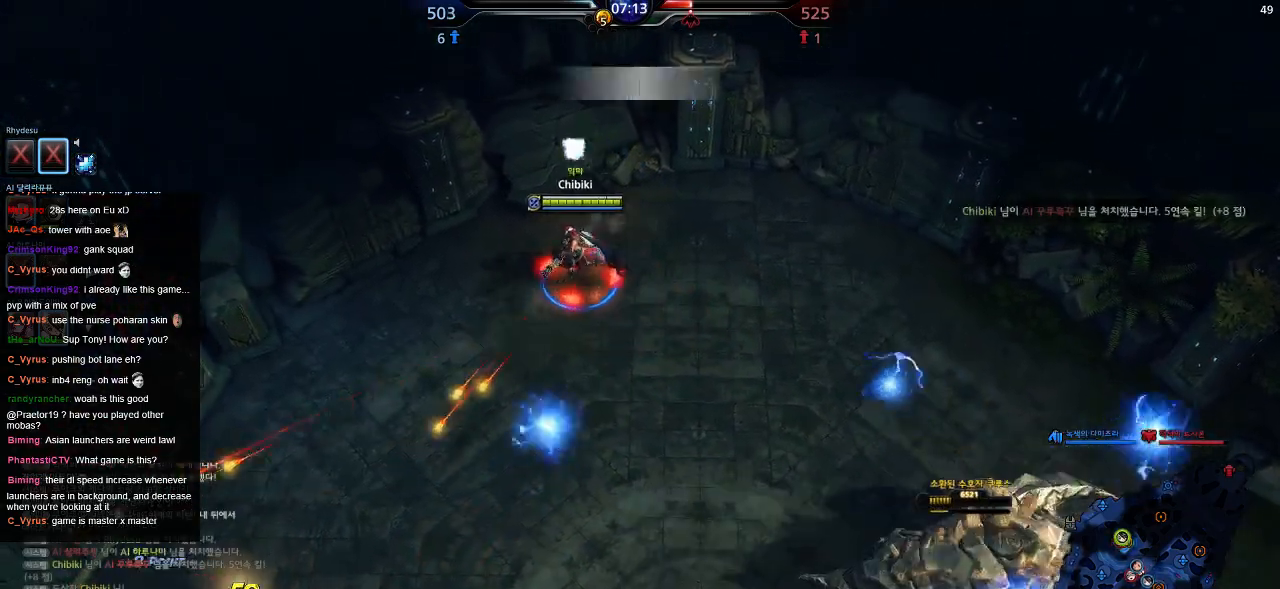
{"keys": ["a"], "events": []}
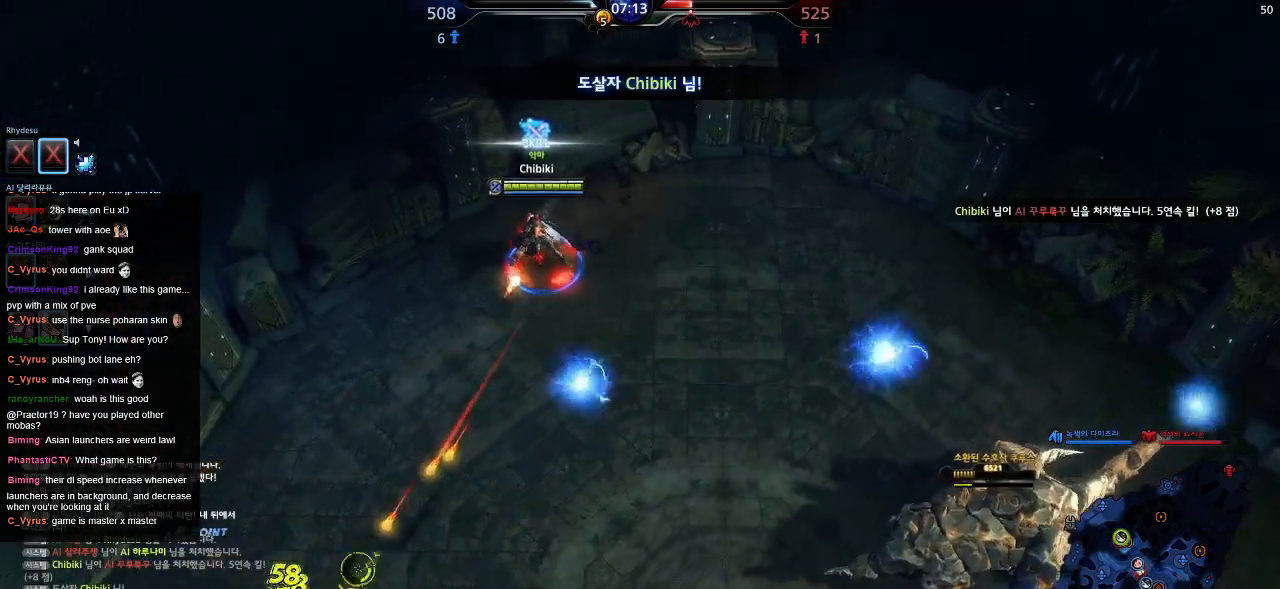
{"keys": ["a", "s"], "events": [[67, "s", "down"]]}
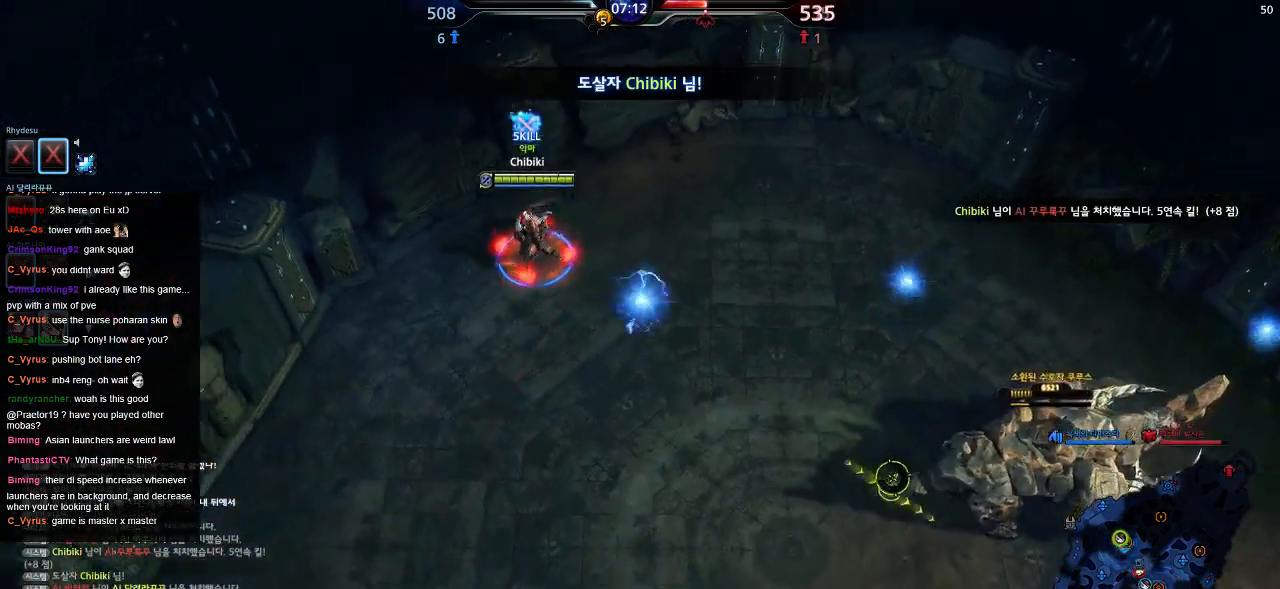
{"keys": ["s"]}
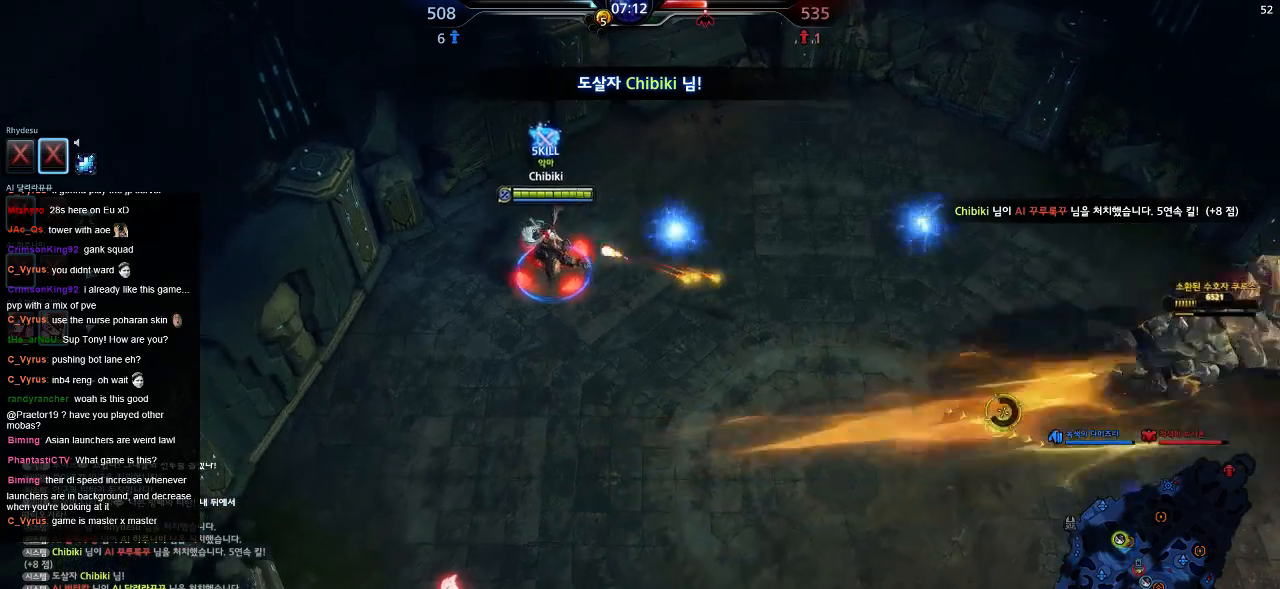
{"keys": ["s"], "events": []}
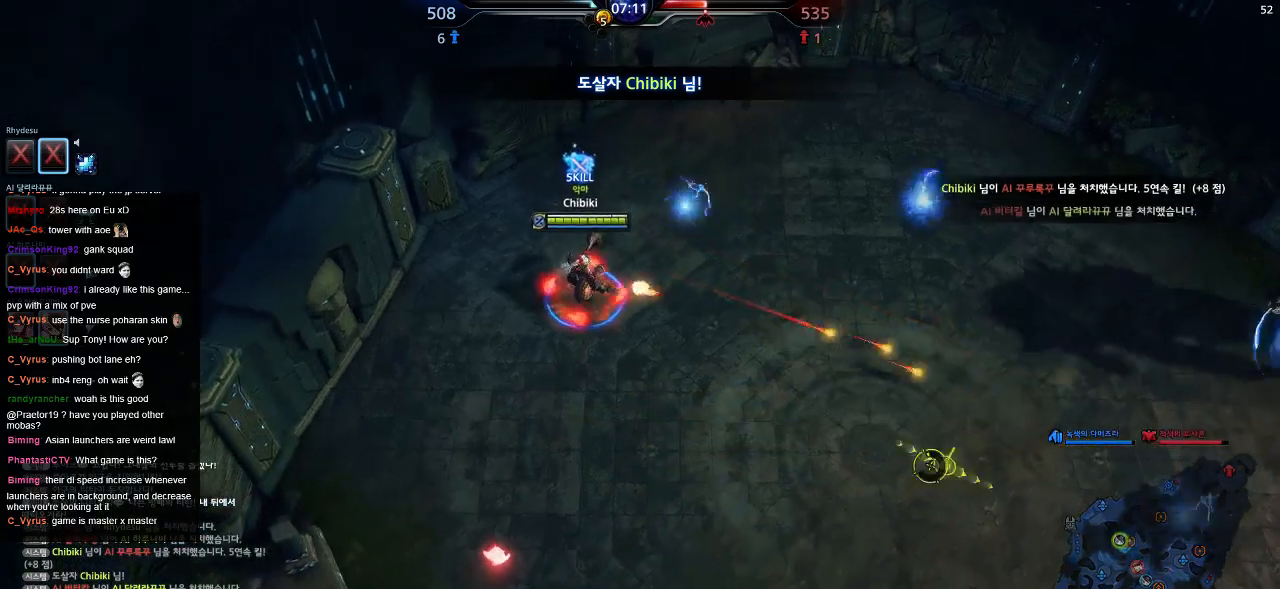
{"keys": ["d", "s"], "events": [[284, "d", "down"]]}
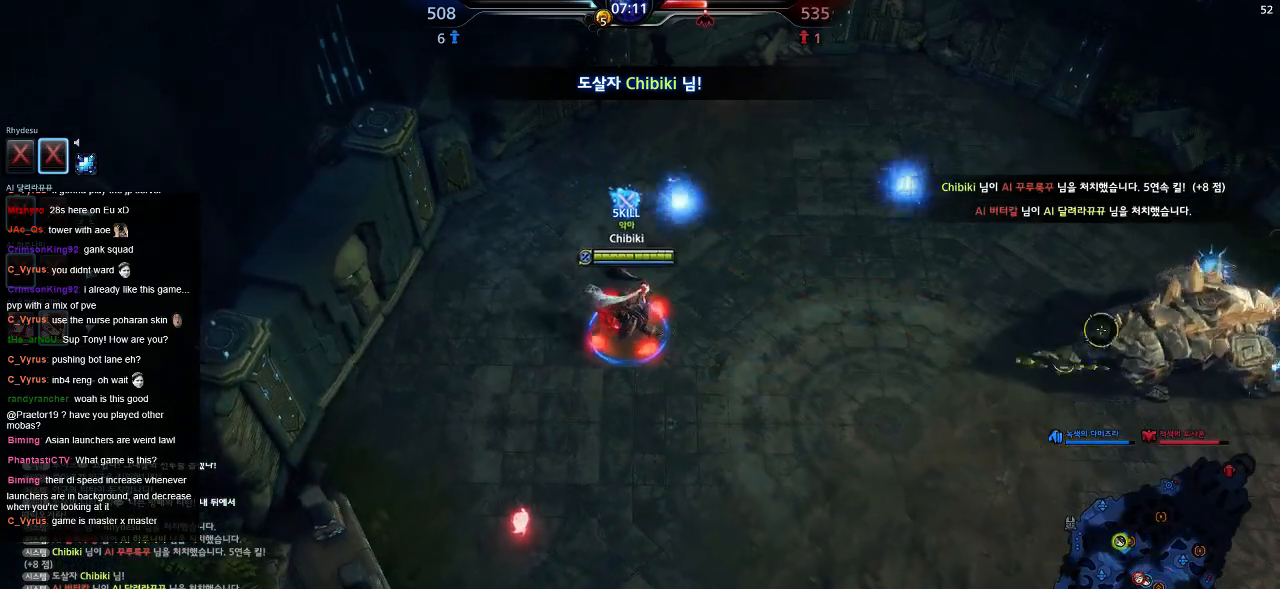
{"keys": ["d", "s"], "events": []}
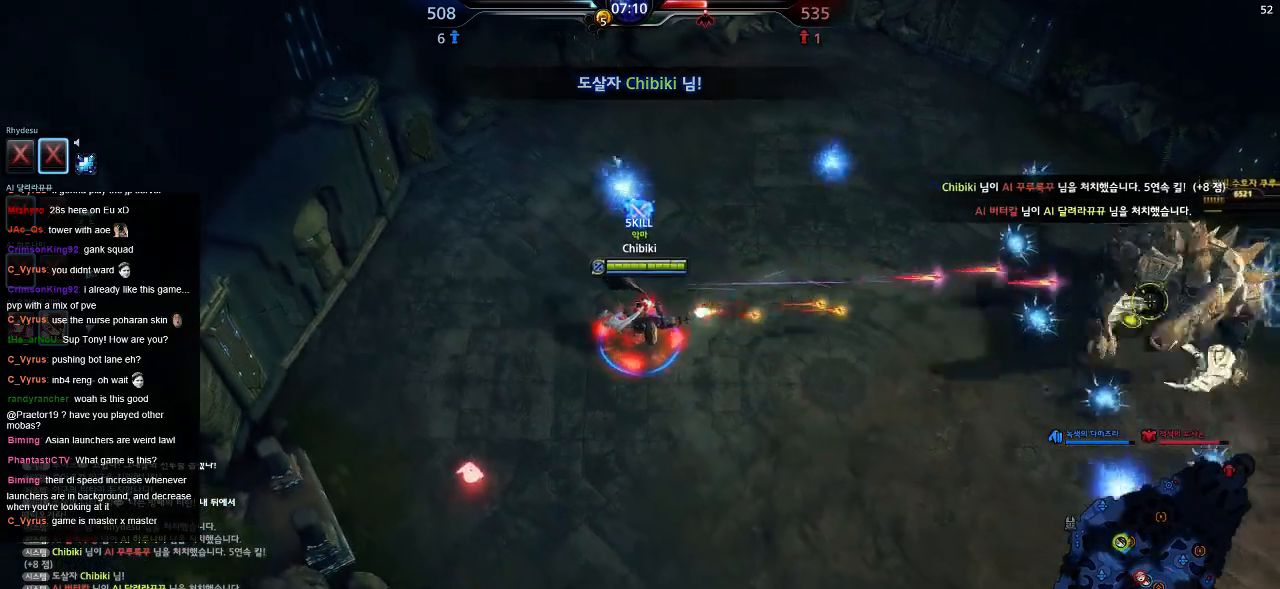
{"keys": ["s"], "events": [[334, "d", "up"]]}
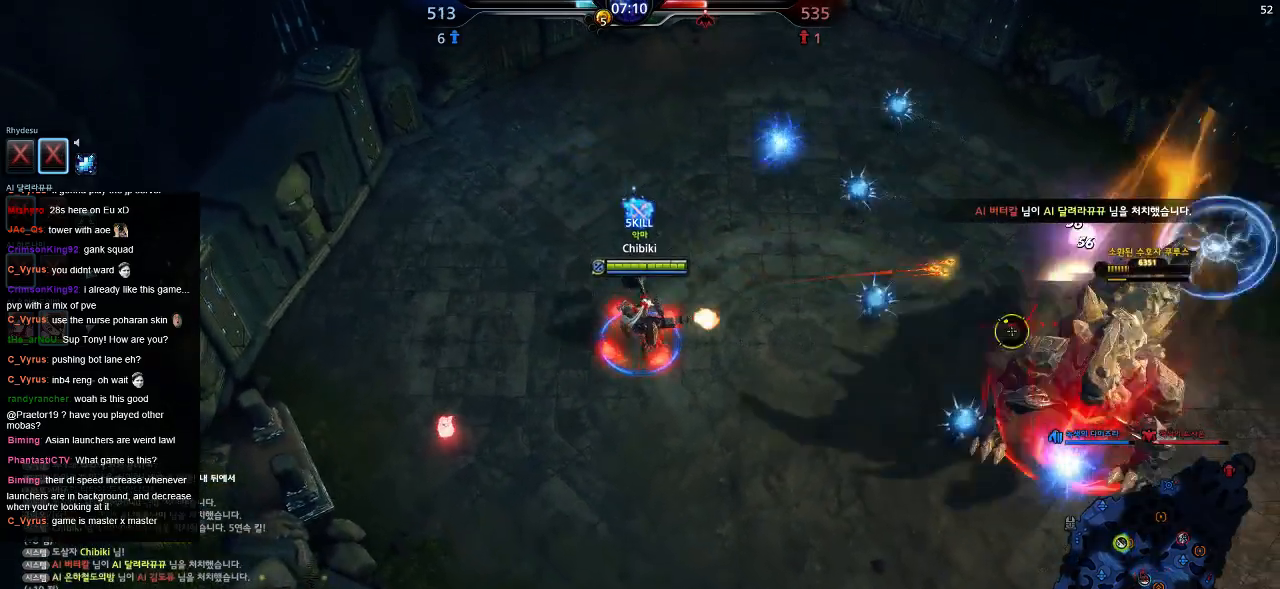
{"keys": ["a", "s"], "events": [[150, "a", "down"]]}
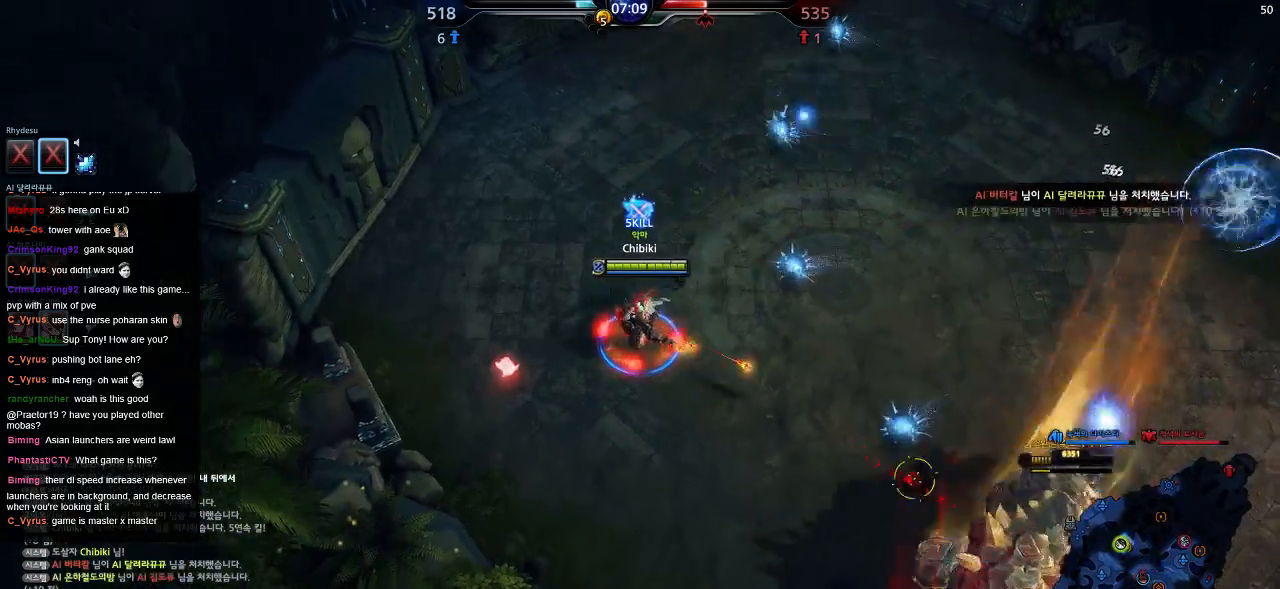
{"keys": ["a"], "events": [[434, "s", "up"]]}
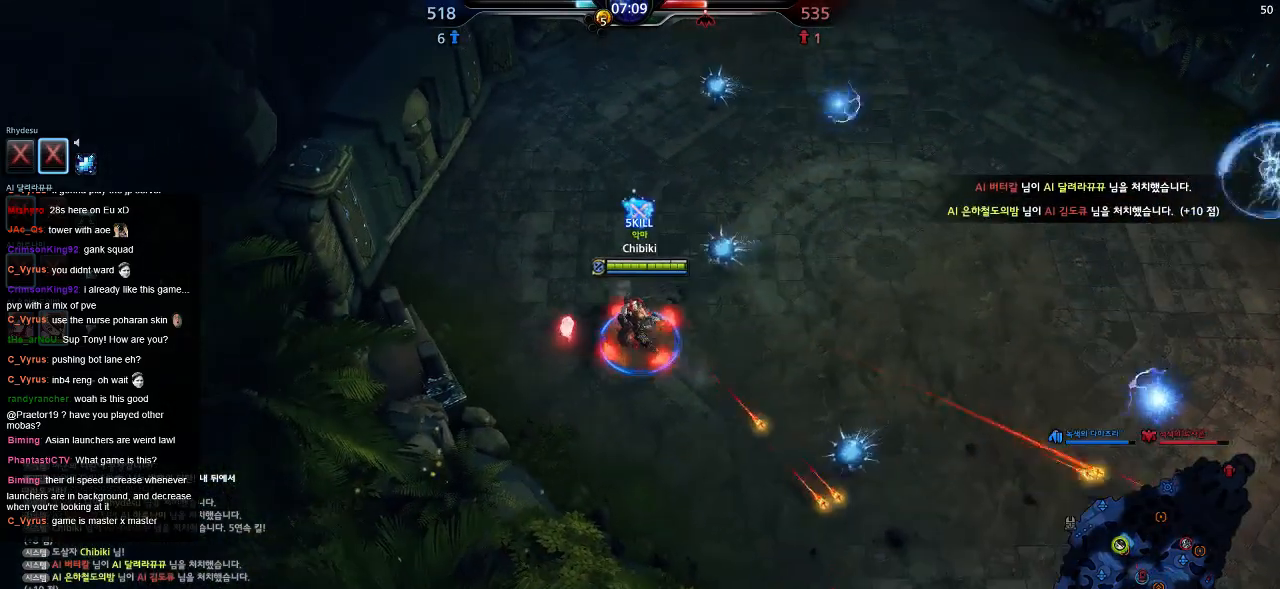
{"keys": ["d"], "events": [[150, "d", "down"], [217, "a", "up"]]}